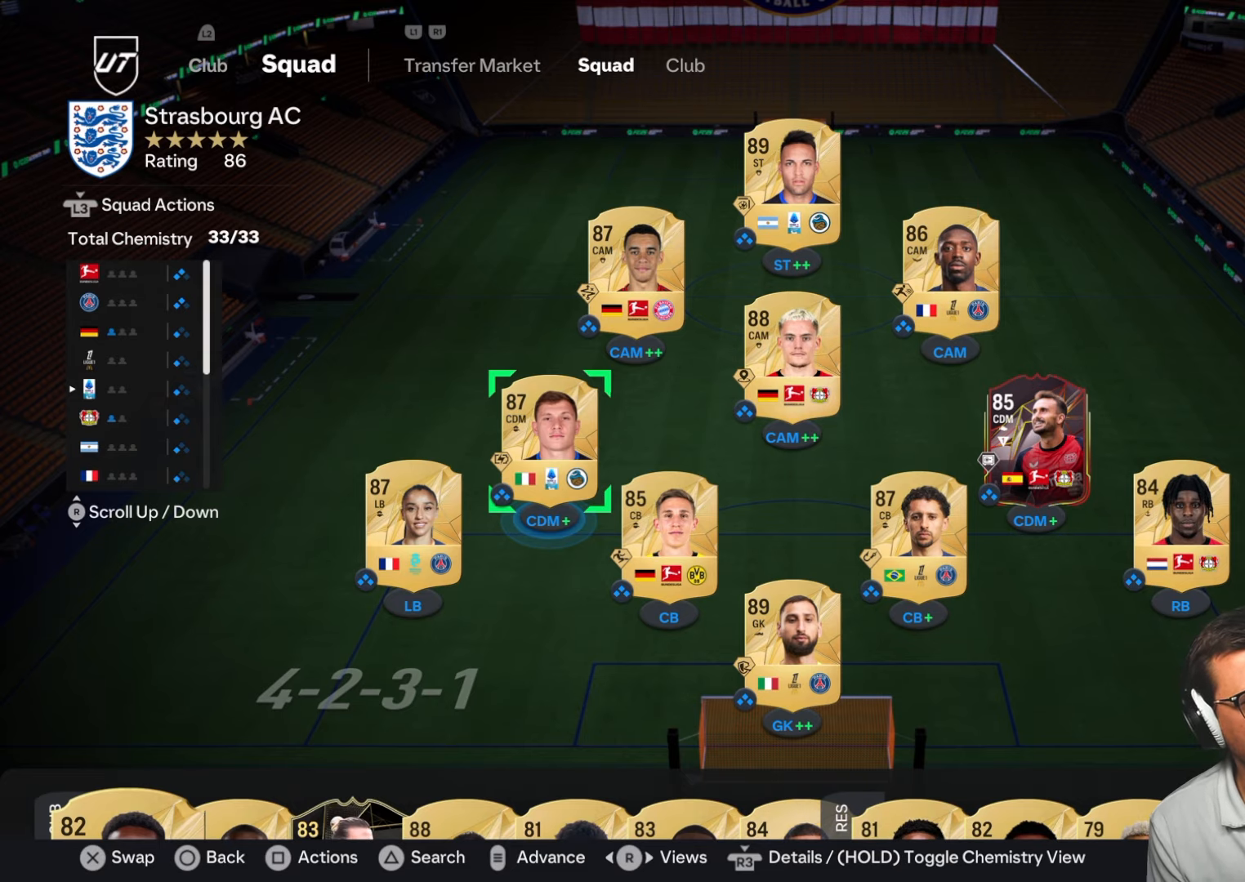
Gameplay with a controller (PlayStation layout); each line is a JSON object with the inputs held at the frame after it. "button_events" lists button changes between this image and that frame as [ms after this image, input, new state], when the widget could be followed in between (sticks are given only as held states). Not read: START.
{"buttons": [], "left_stick": "center", "right_stick": "center", "button_events": [[33, "R3", "down"], [166, "R3", "up"]]}
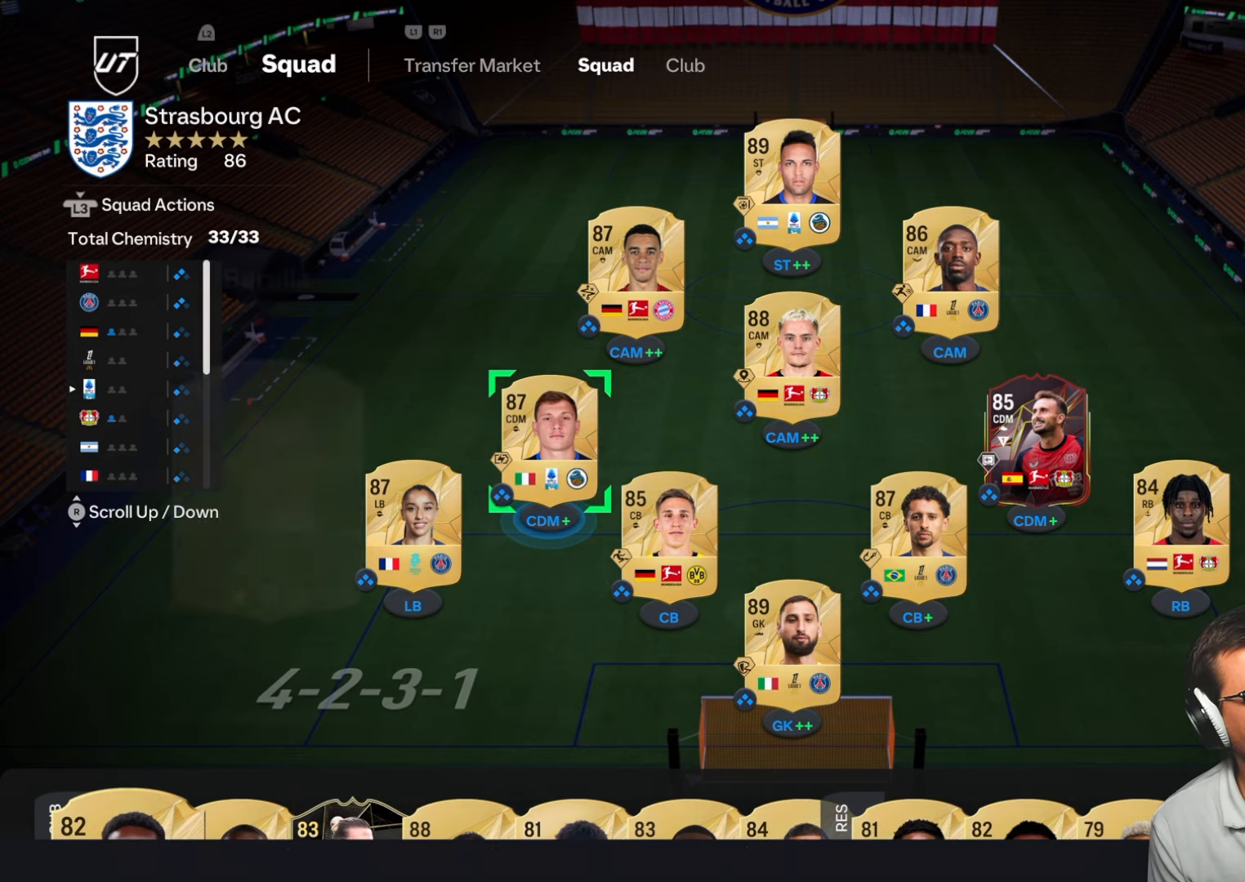
{"buttons": [], "left_stick": "center", "right_stick": "center", "button_events": []}
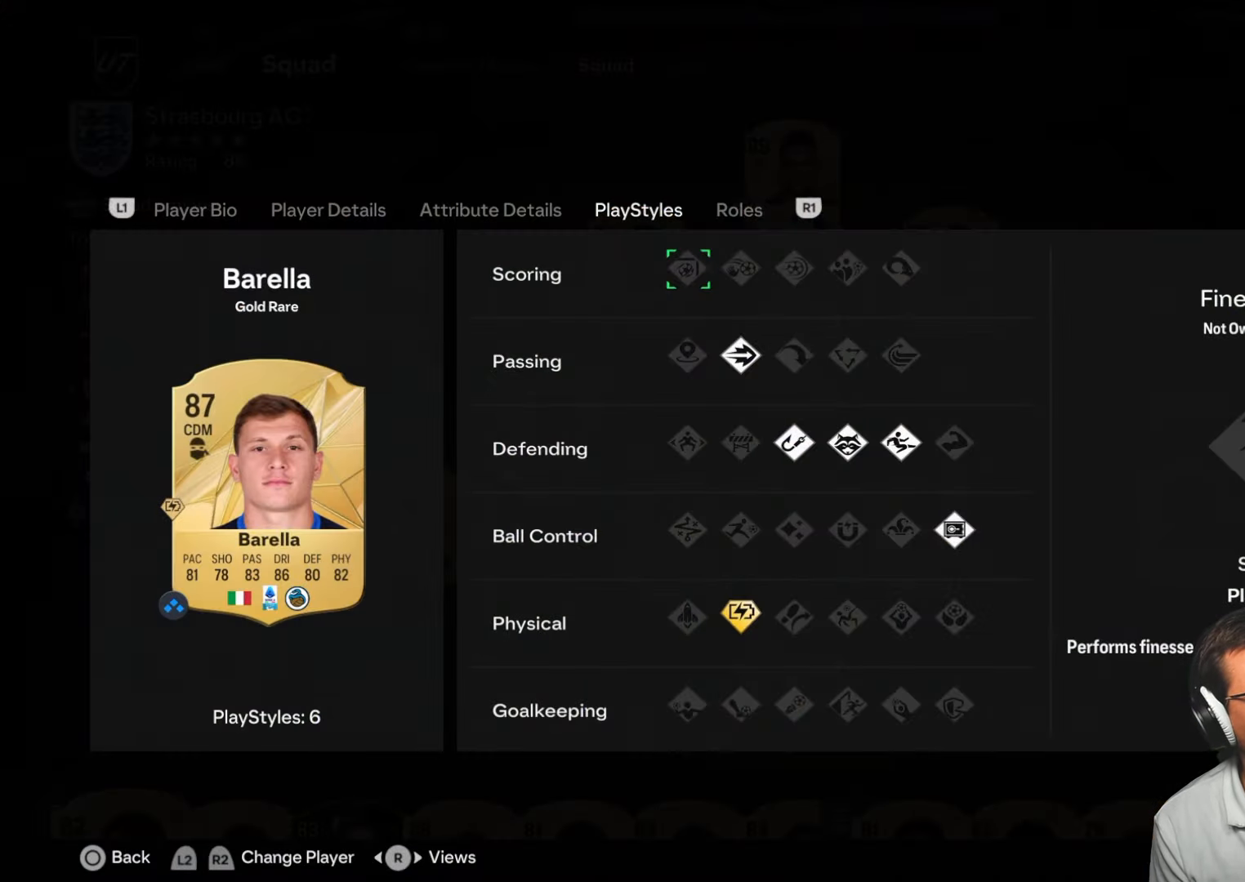
{"buttons": [], "left_stick": "center", "right_stick": "center", "button_events": [[183, "L1", "down"], [333, "L1", "up"]]}
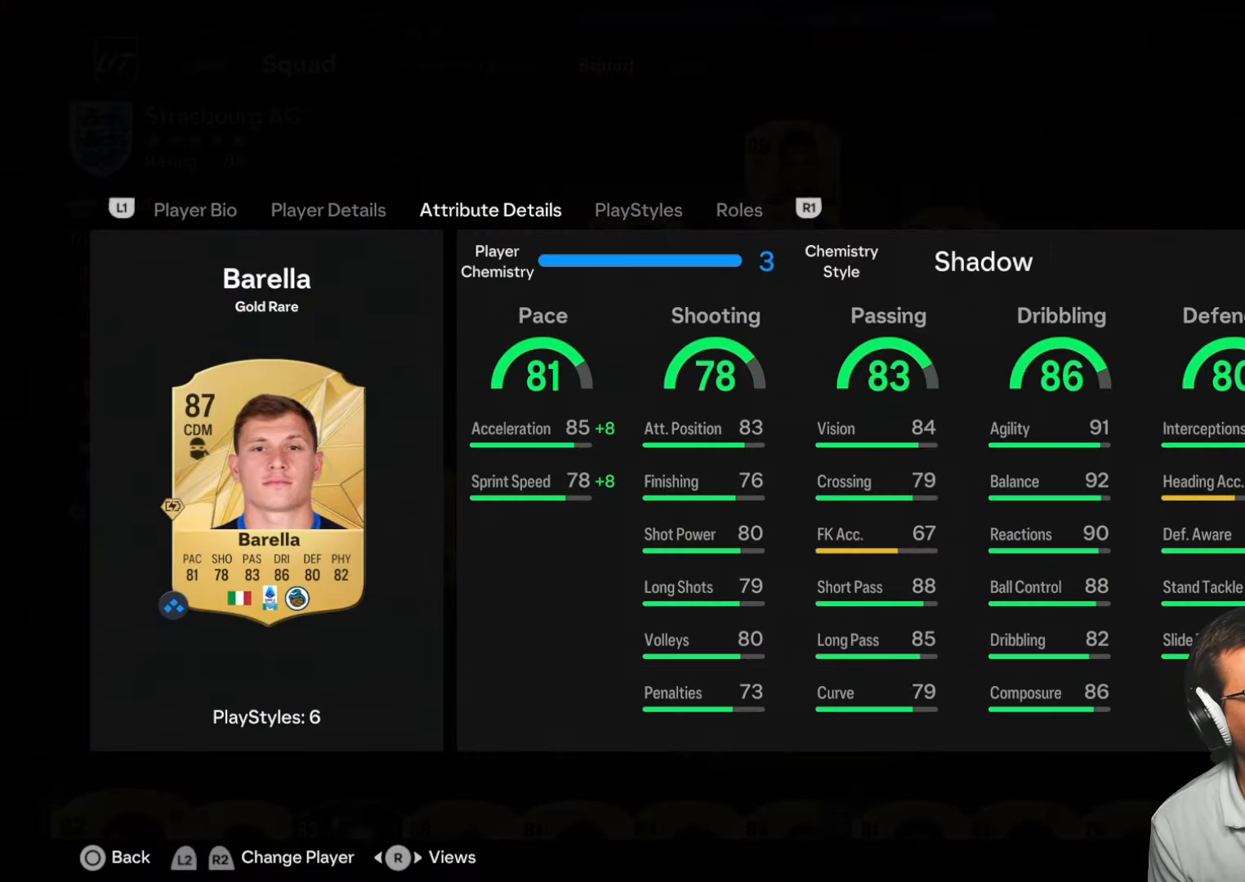
{"buttons": [], "left_stick": "center", "right_stick": "center", "button_events": [[100, "L1", "down"], [216, "L1", "up"], [300, "L1", "down"], [416, "L1", "up"]]}
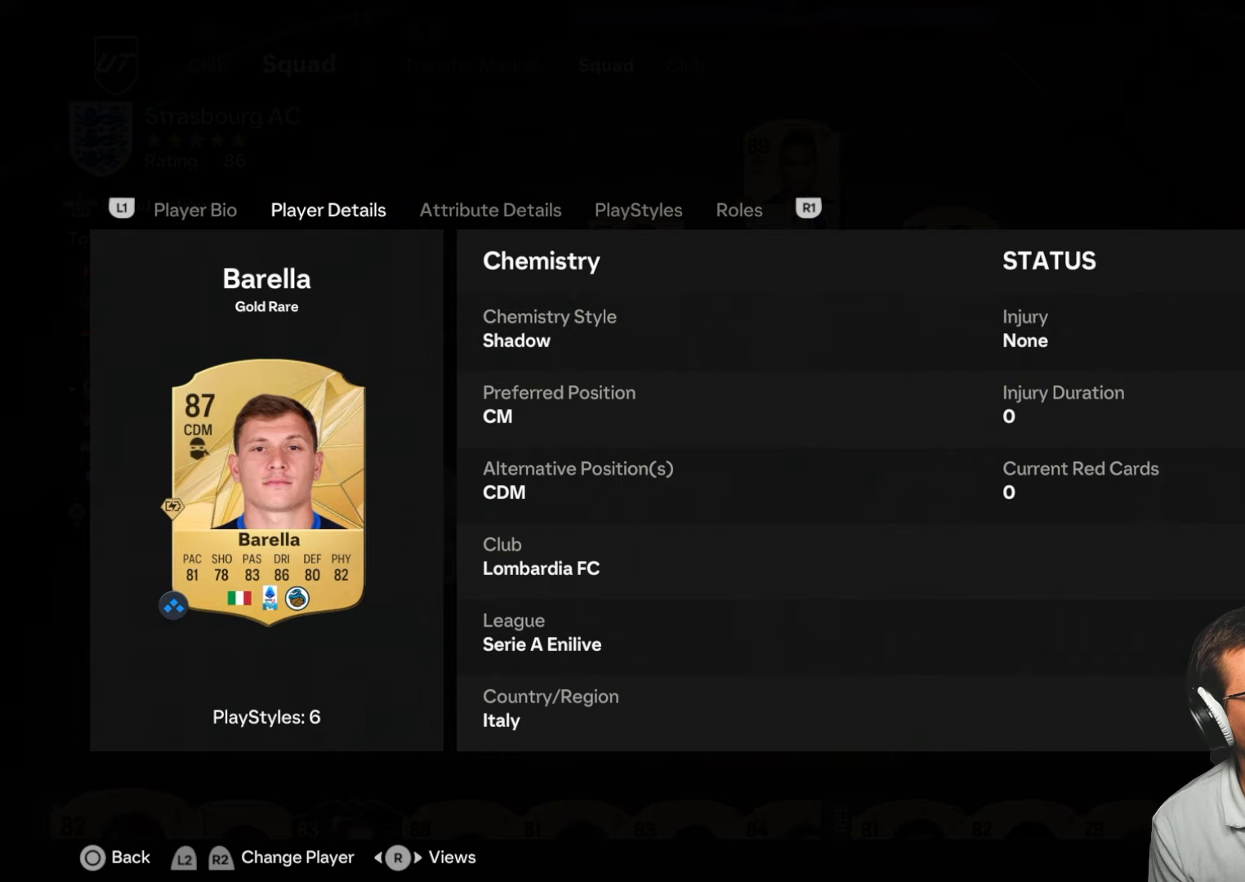
{"buttons": [], "left_stick": "center", "right_stick": "center", "button_events": []}
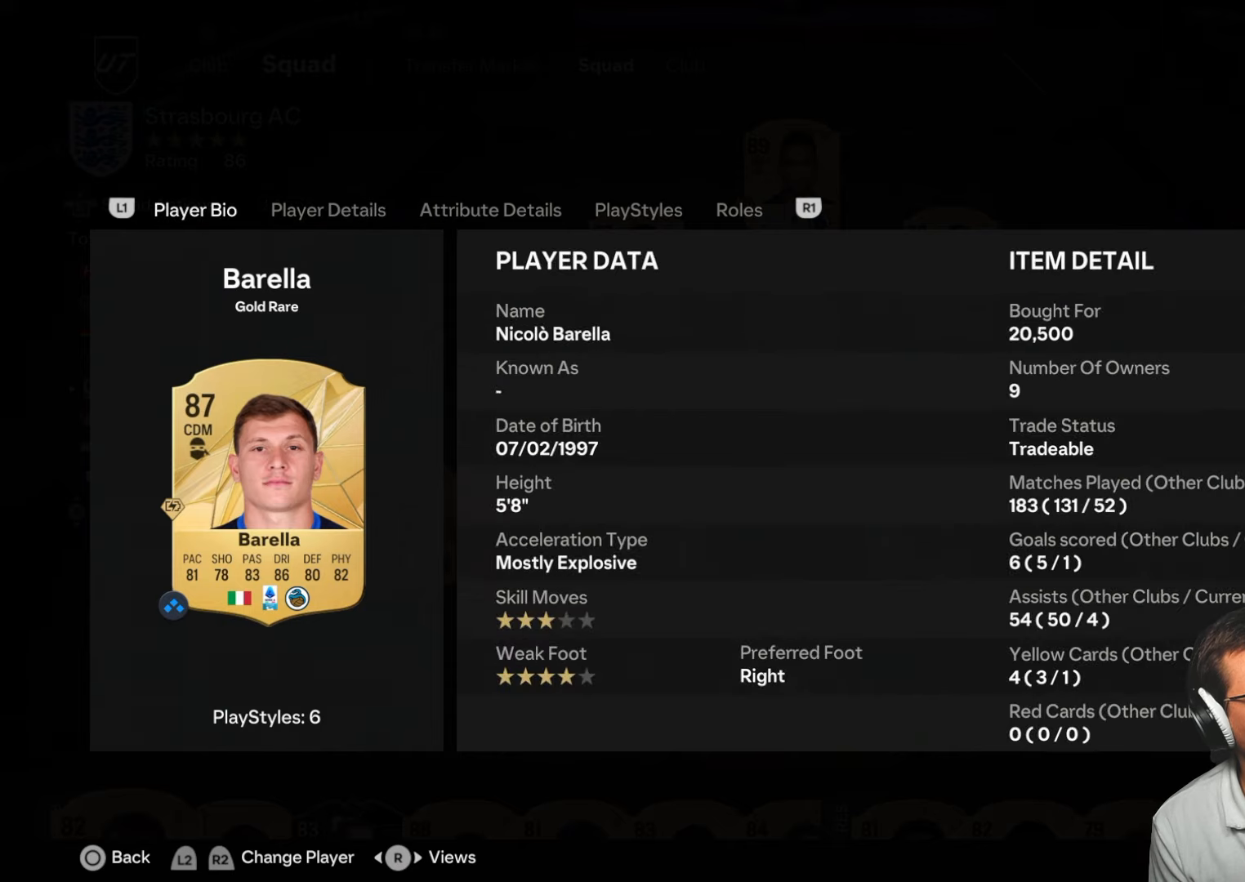
{"buttons": [], "left_stick": "center", "right_stick": "center", "button_events": []}
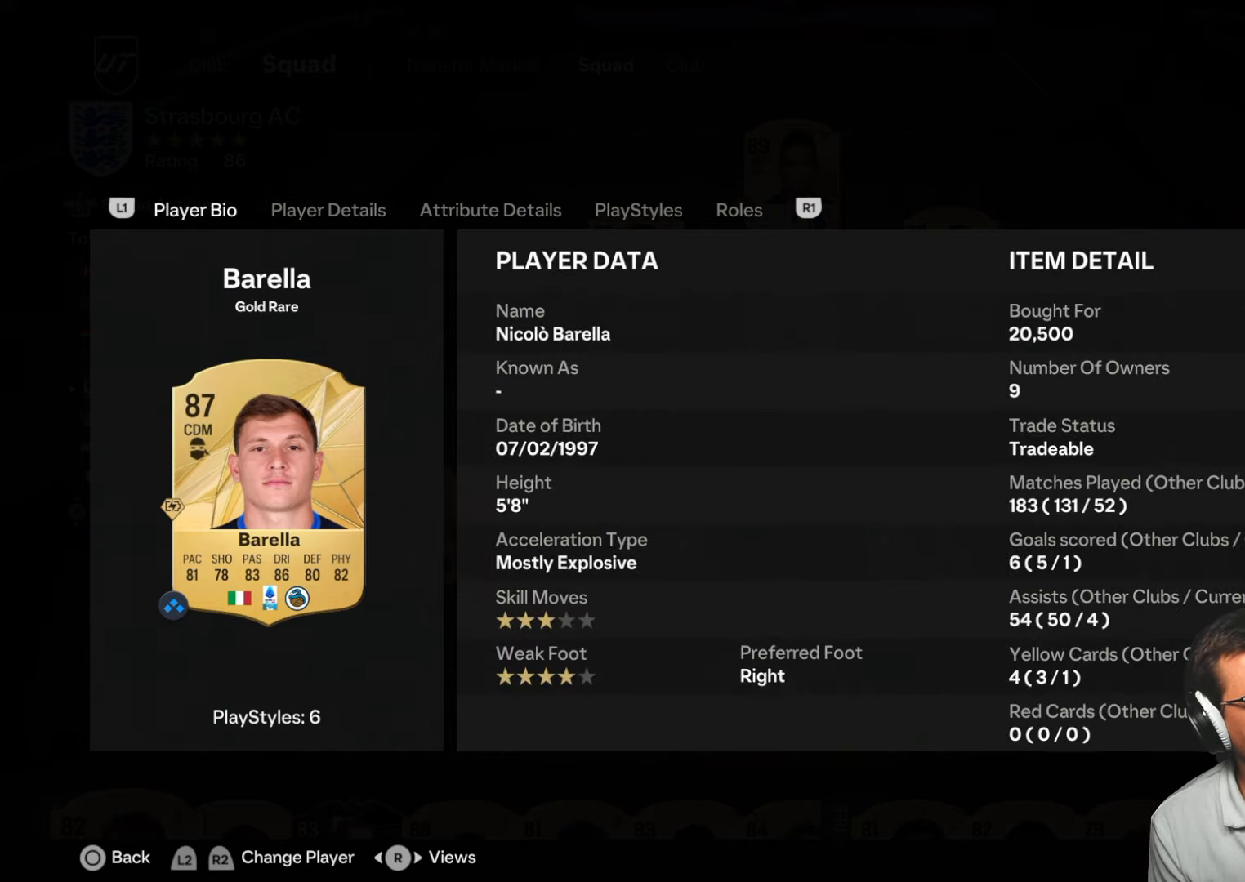
{"buttons": [], "left_stick": "center", "right_stick": "center", "button_events": []}
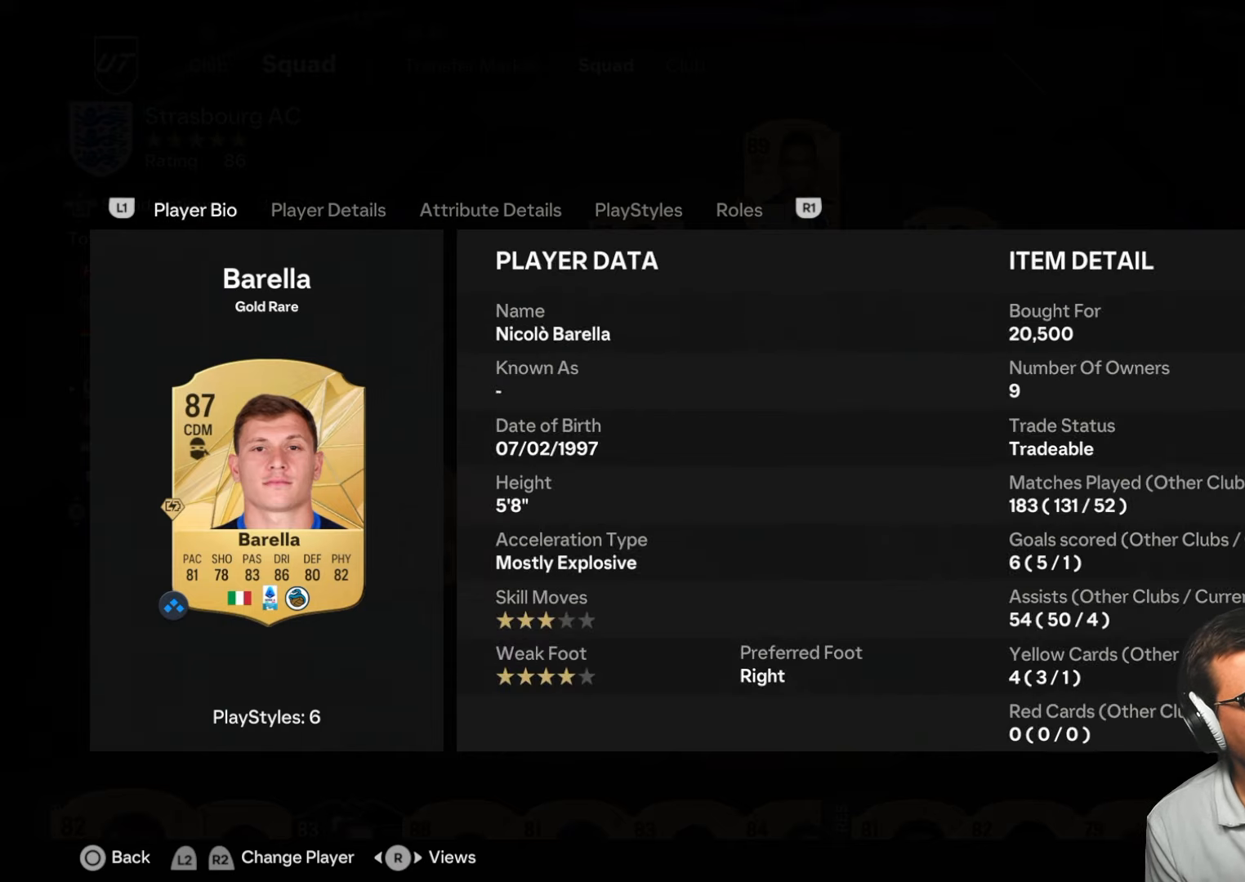
{"buttons": [], "left_stick": "center", "right_stick": "center", "button_events": []}
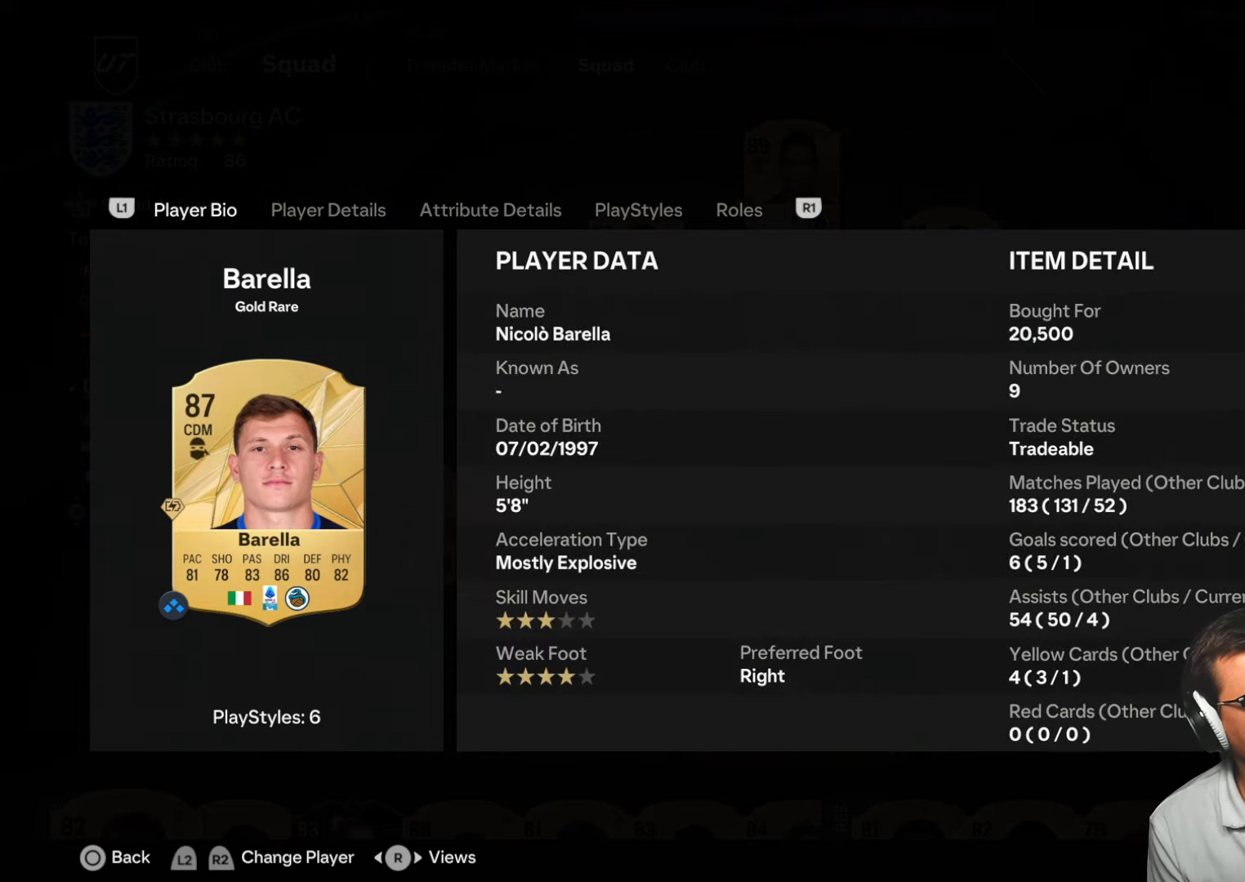
{"buttons": [], "left_stick": "center", "right_stick": "center", "button_events": []}
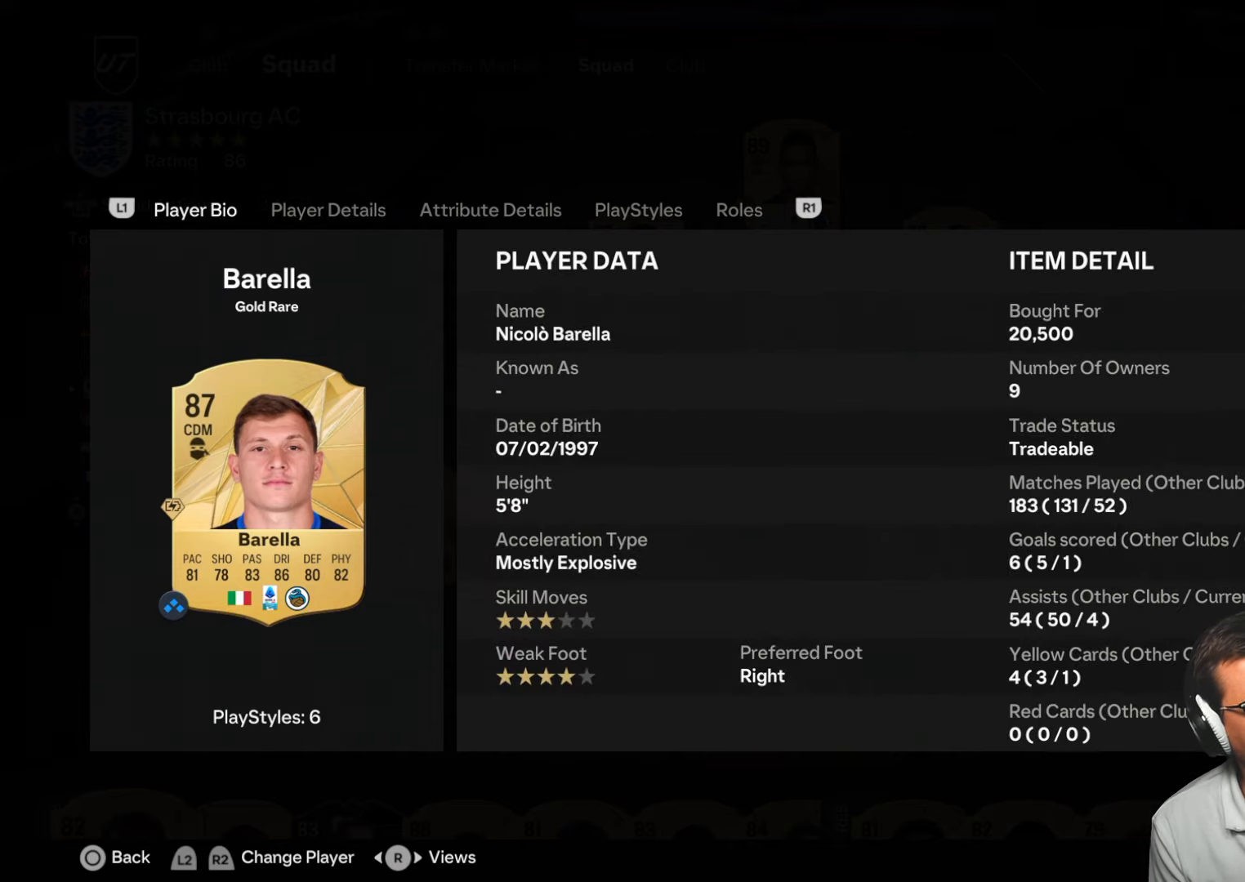
{"buttons": ["R1"], "left_stick": "center", "right_stick": "center", "button_events": [[467, "R1", "down"]]}
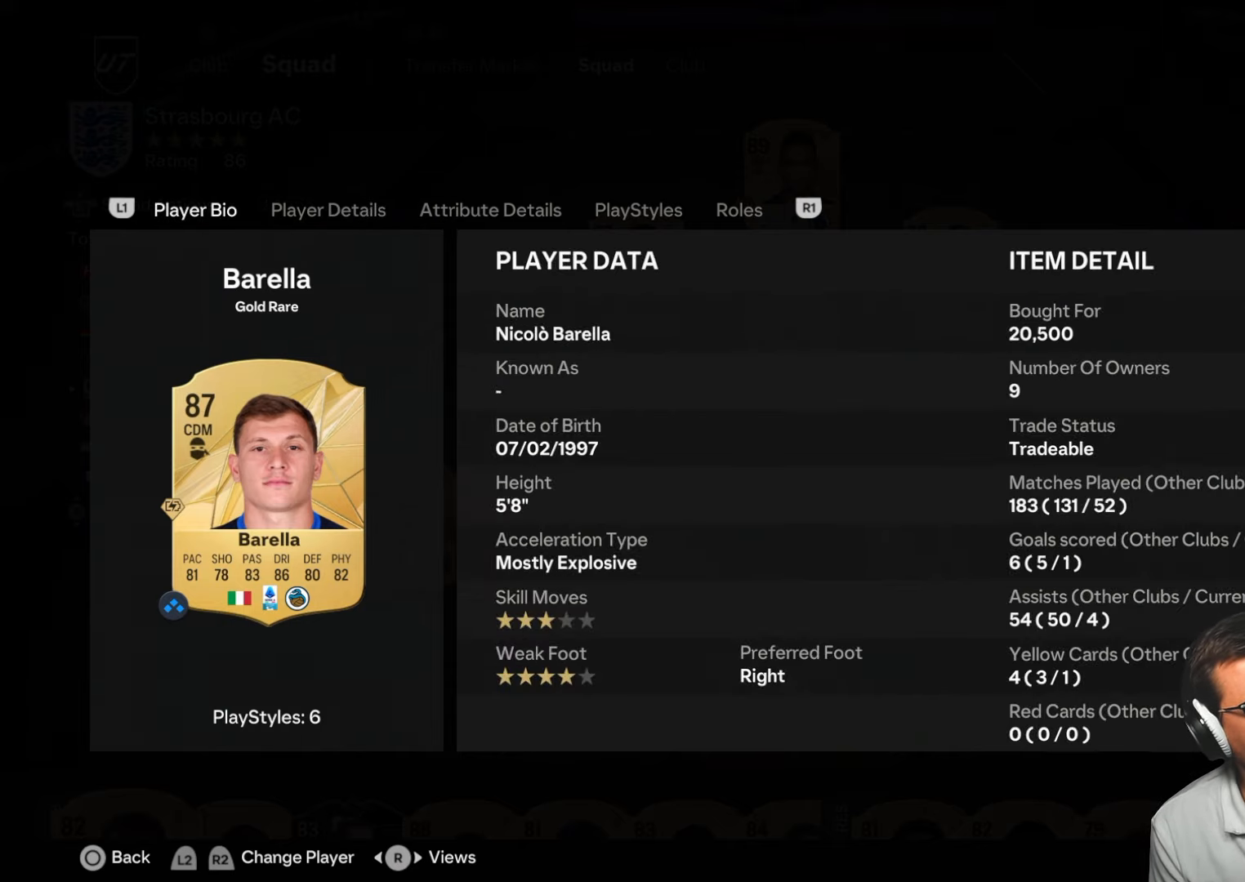
{"buttons": ["R1"], "left_stick": "center", "right_stick": "center", "button_events": [[100, "R1", "up"], [200, "R1", "down"], [333, "R1", "up"], [433, "R1", "down"]]}
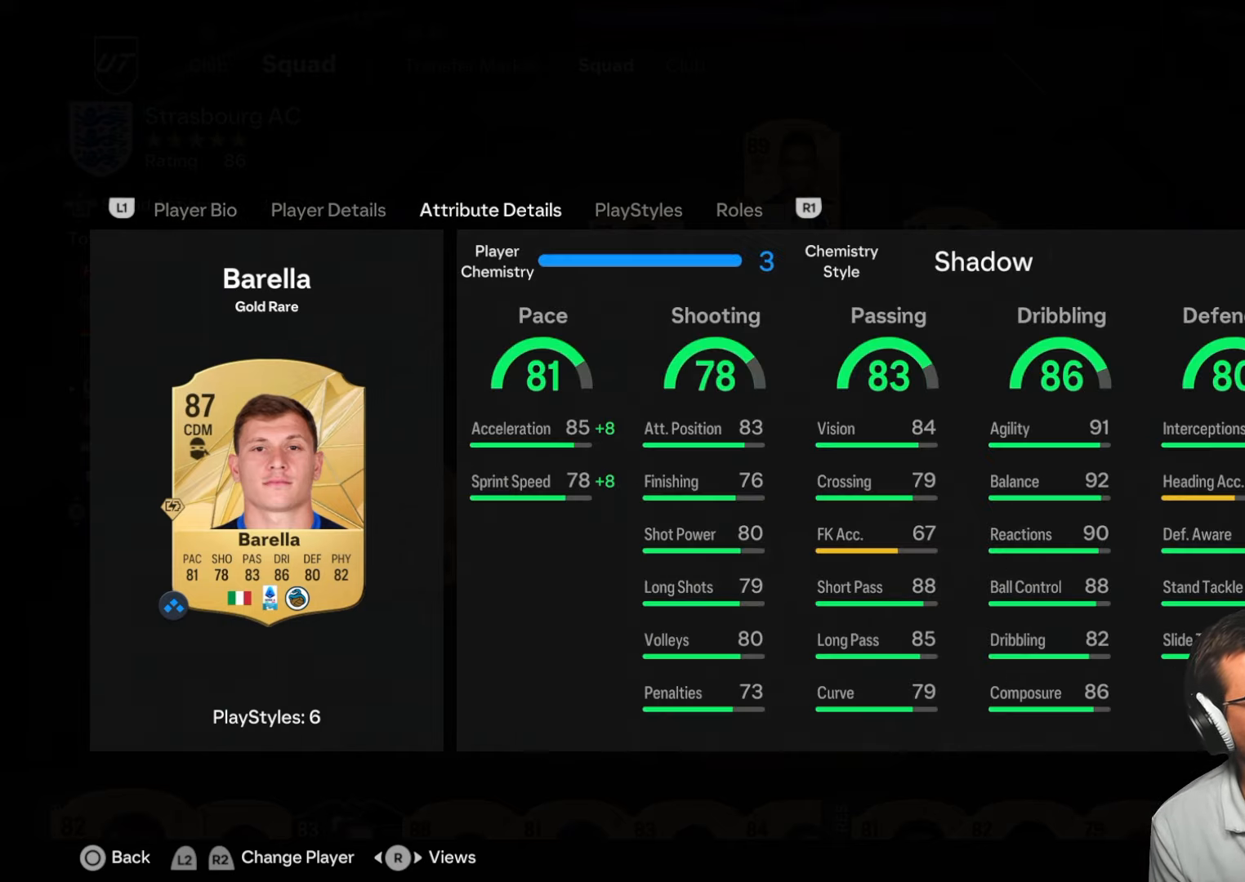
{"buttons": [], "left_stick": "center", "right_stick": "center", "button_events": [[67, "R1", "up"]]}
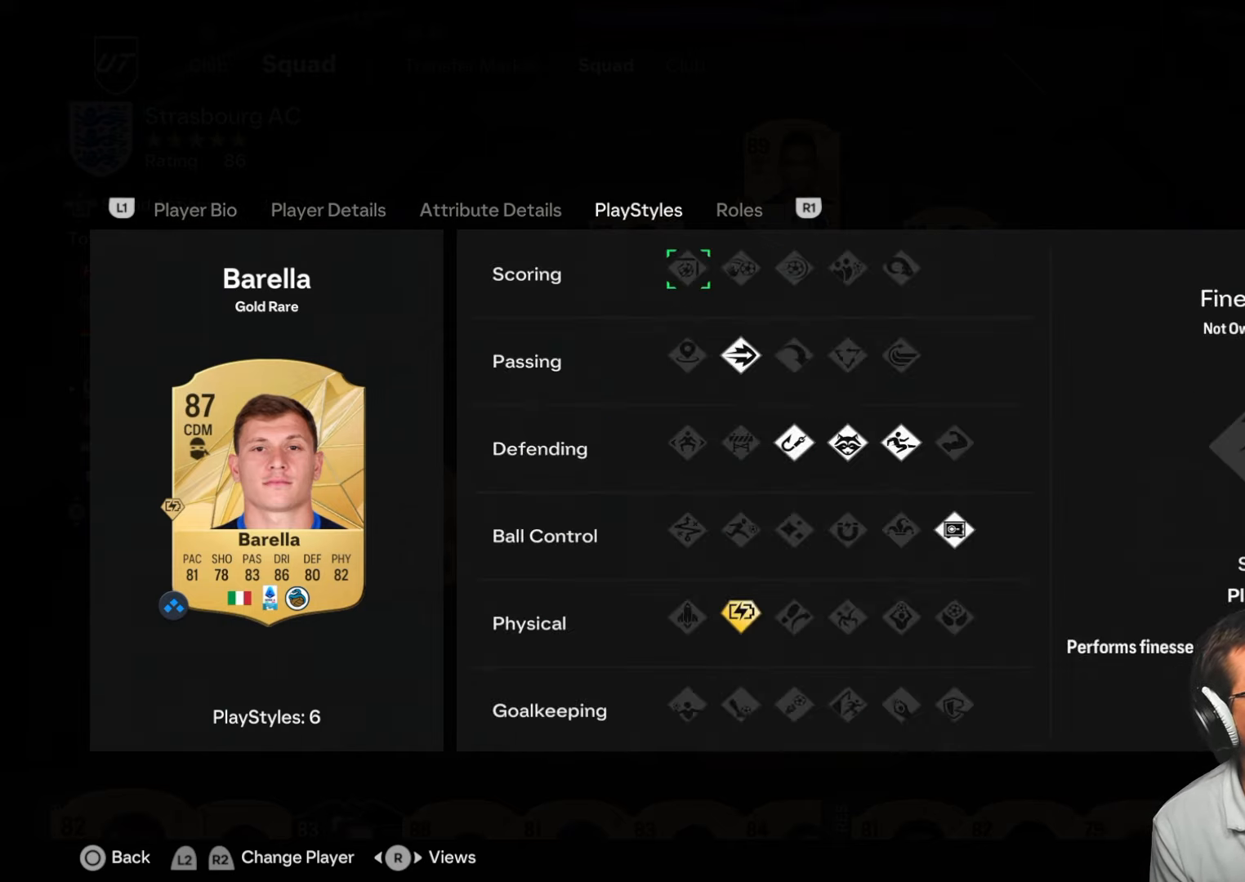
{"buttons": [], "left_stick": "center", "right_stick": "center", "button_events": []}
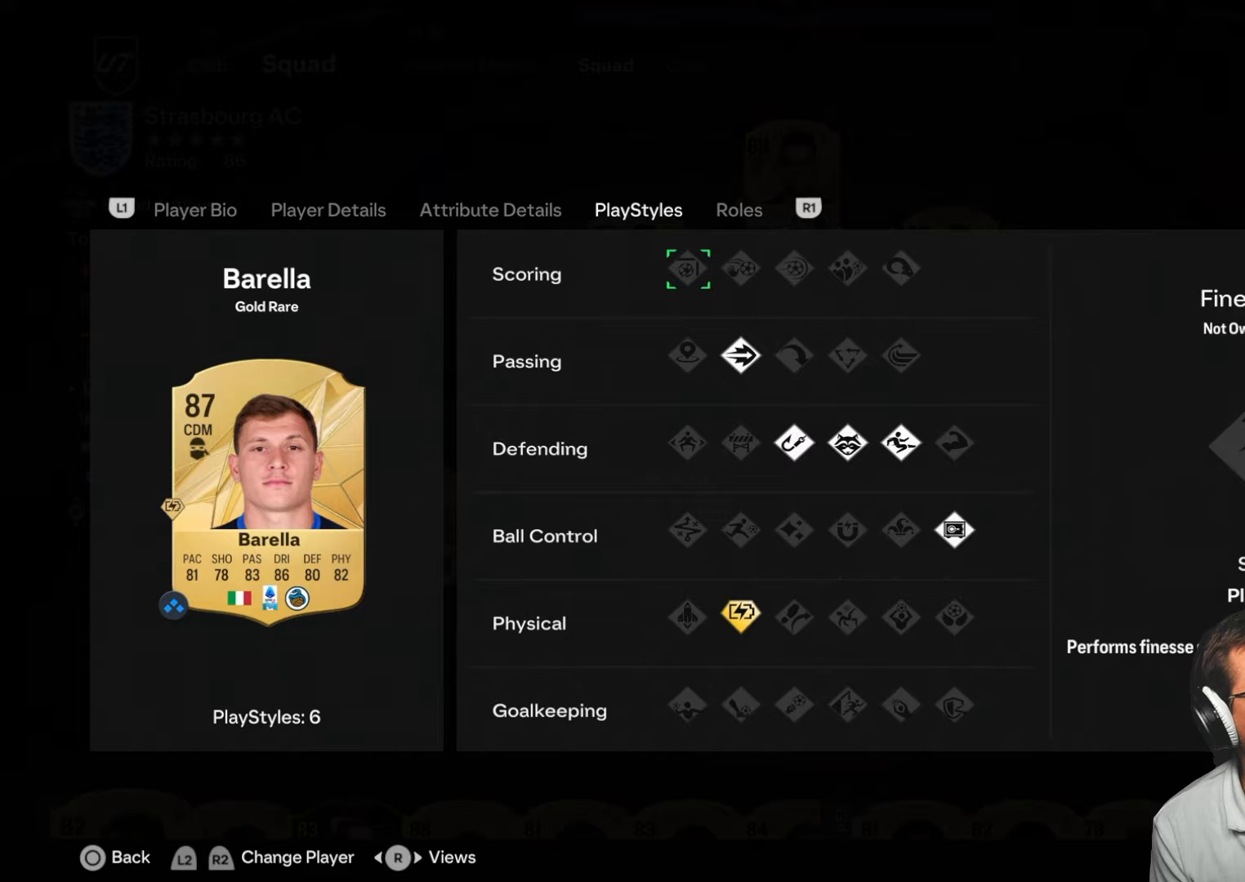
{"buttons": [], "left_stick": "center", "right_stick": "center", "button_events": []}
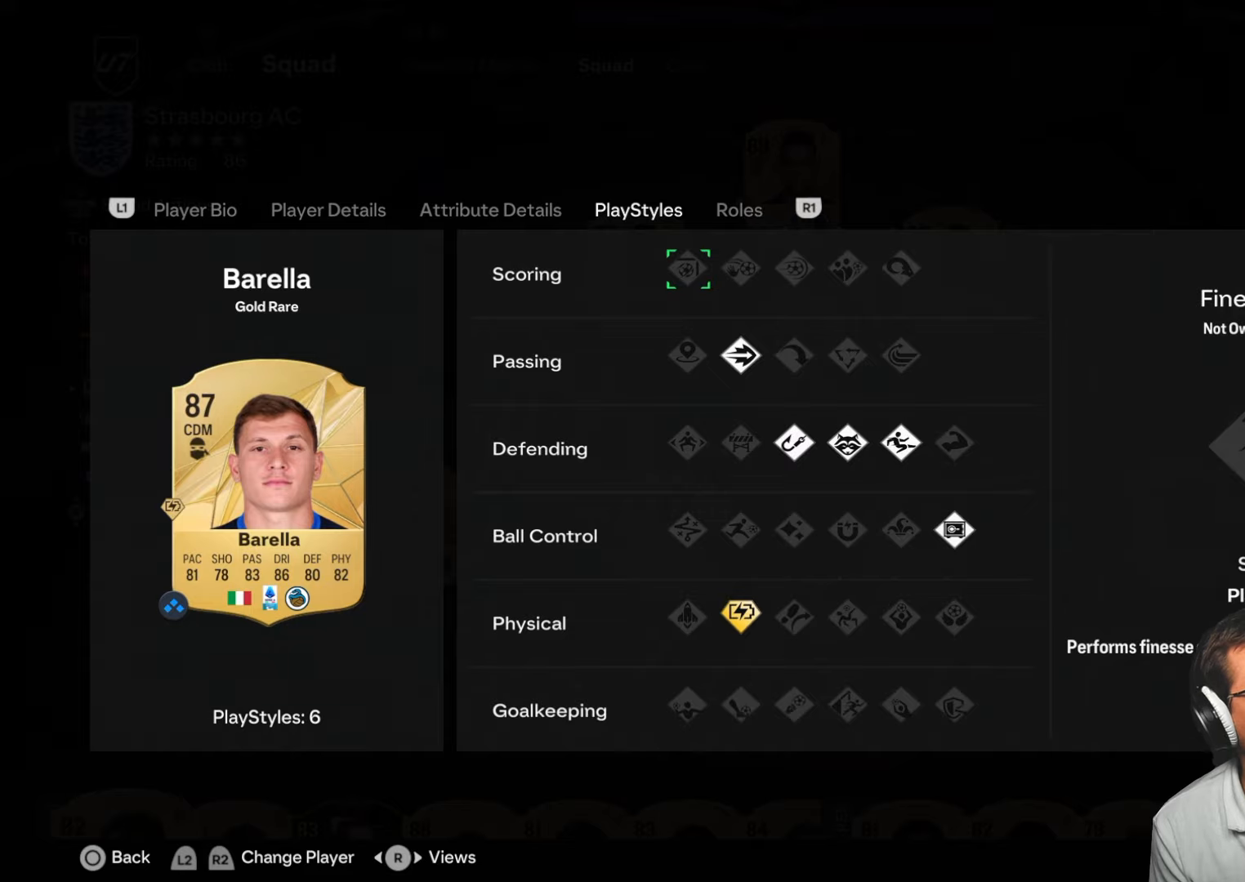
{"buttons": [], "left_stick": "center", "right_stick": "center", "button_events": [[67, "DPAD_DOWN", "down"], [200, "DPAD_DOWN", "up"], [300, "DPAD_DOWN", "down"], [434, "DPAD_DOWN", "up"]]}
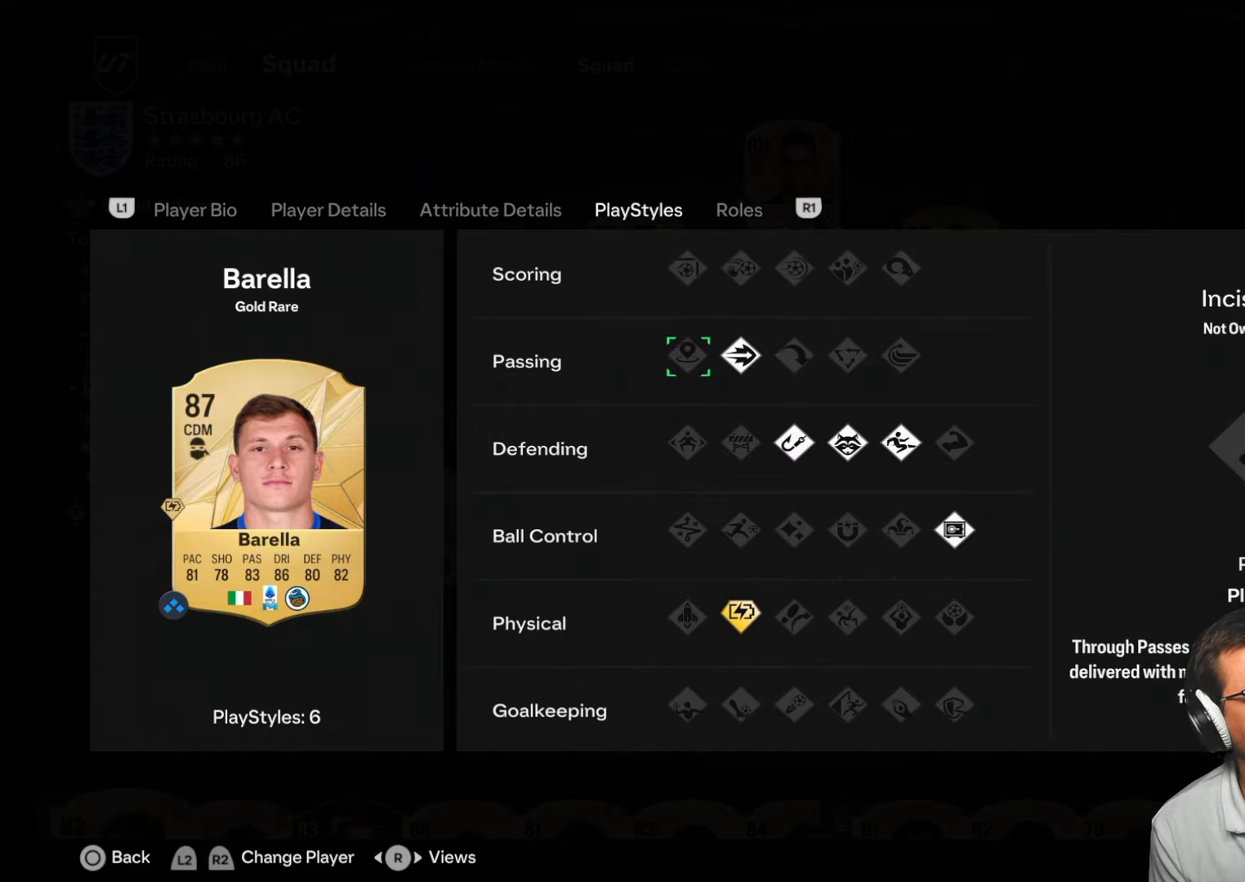
{"buttons": [], "left_stick": "center", "right_stick": "center", "button_events": [[100, "DPAD_RIGHT", "down"], [234, "DPAD_RIGHT", "up"], [334, "DPAD_RIGHT", "down"], [434, "DPAD_RIGHT", "up"]]}
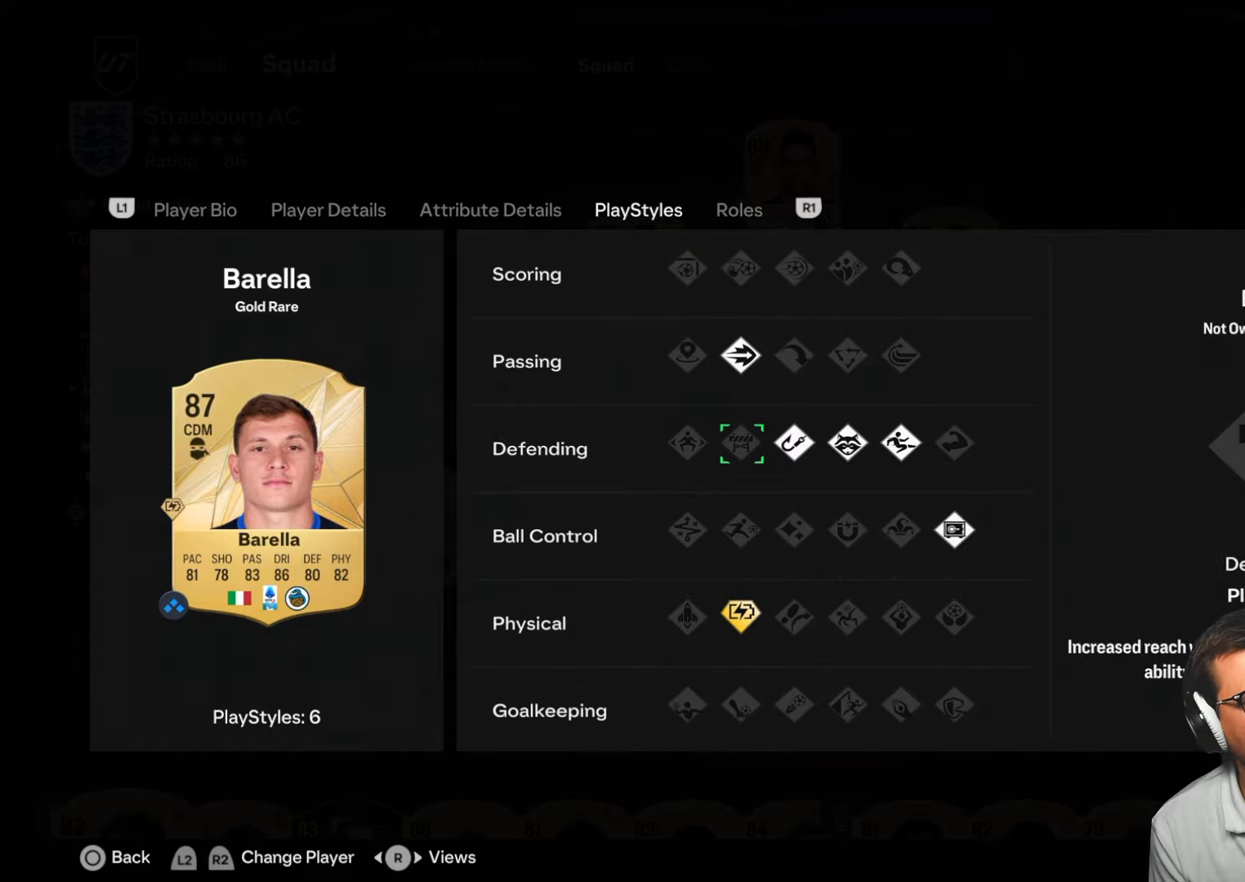
{"buttons": [], "left_stick": "center", "right_stick": "center", "button_events": []}
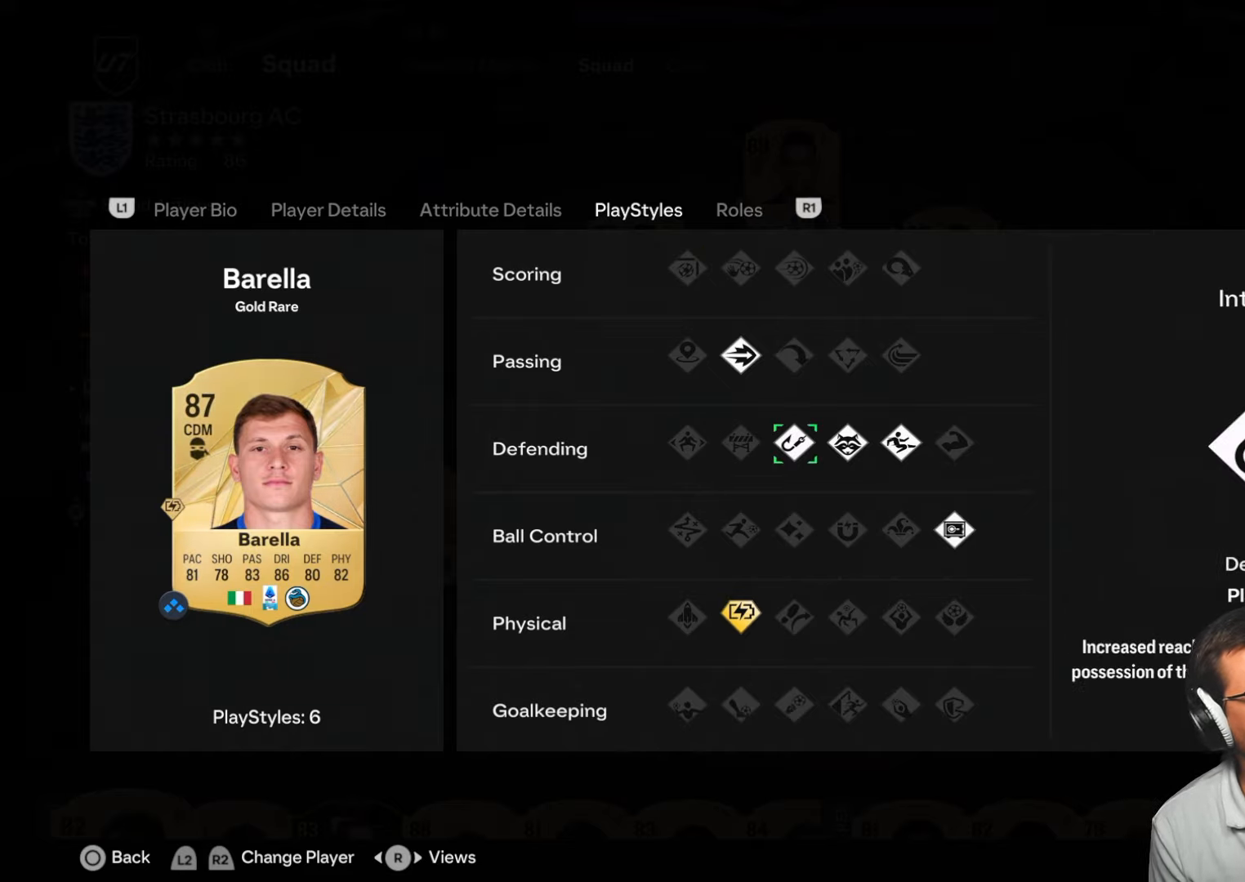
{"buttons": [], "left_stick": "center", "right_stick": "center", "button_events": []}
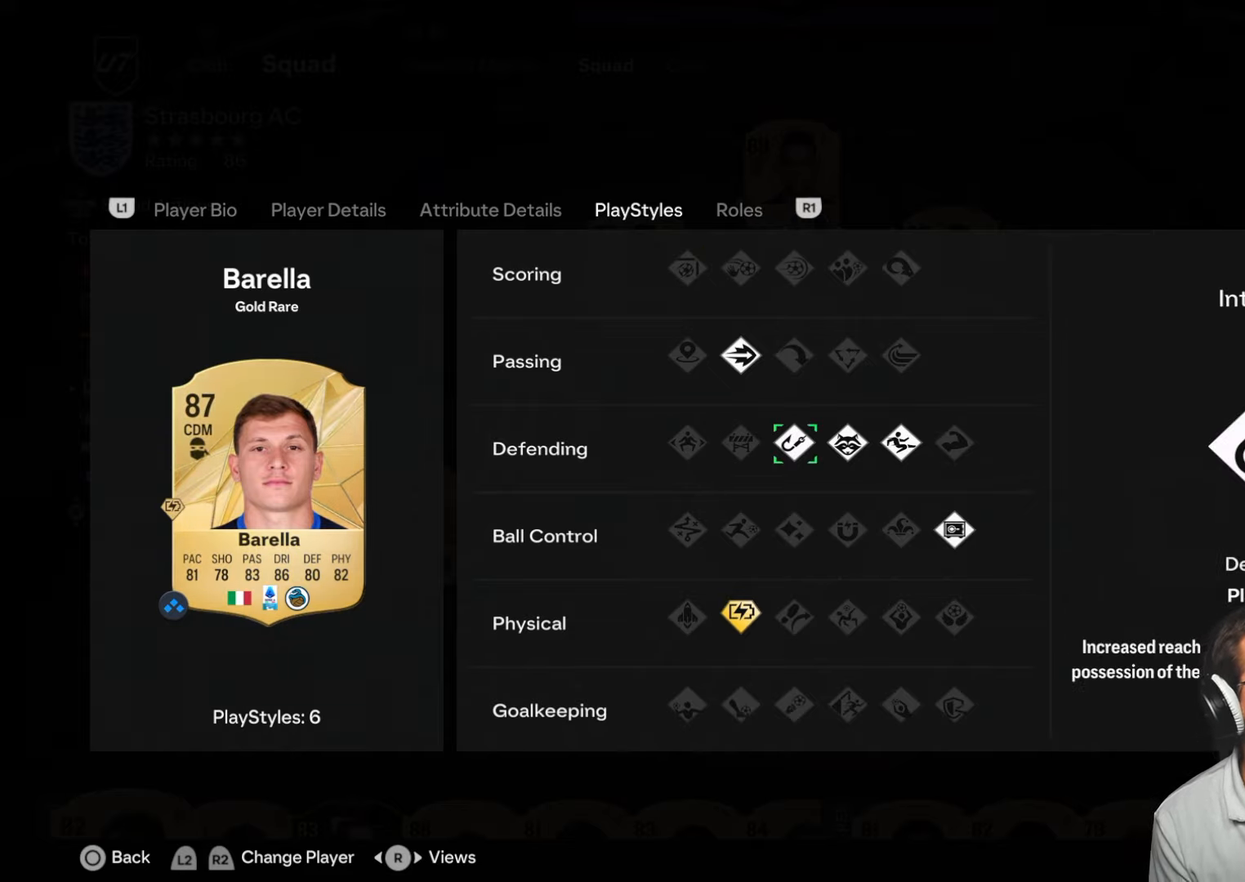
{"buttons": [], "left_stick": "center", "right_stick": "center", "button_events": []}
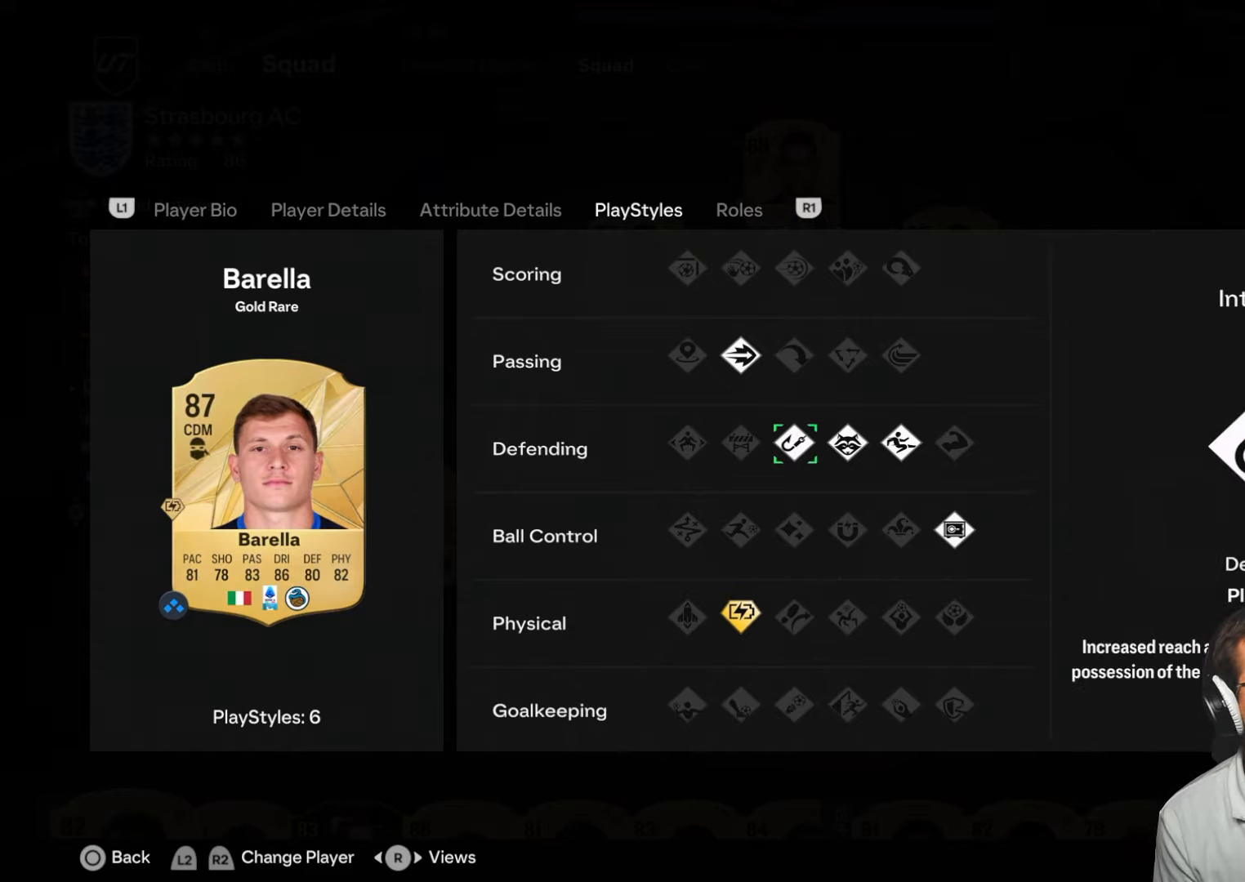
{"buttons": [], "left_stick": "center", "right_stick": "center", "button_events": []}
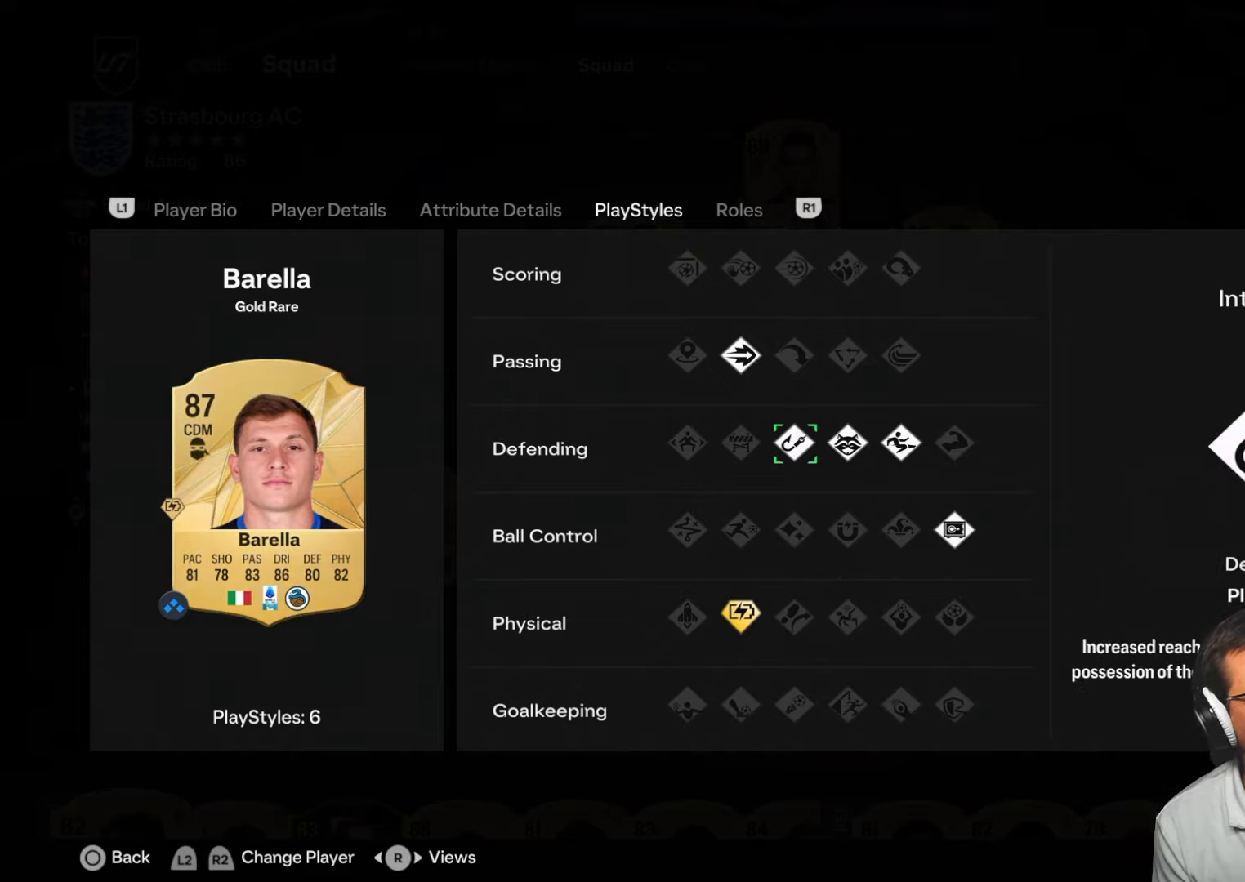
{"buttons": [], "left_stick": "down-right", "right_stick": "center", "button_events": []}
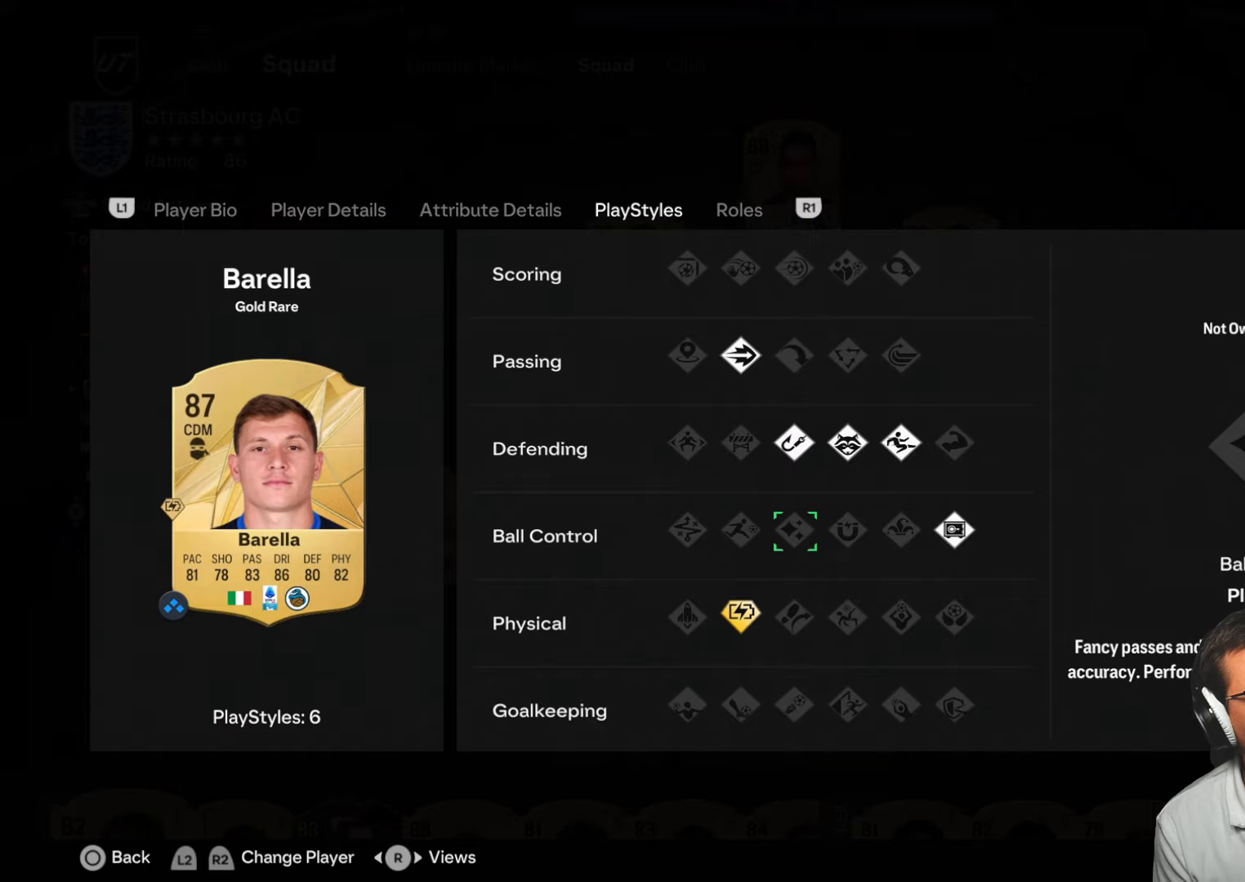
{"buttons": [], "left_stick": "center", "right_stick": "center", "button_events": []}
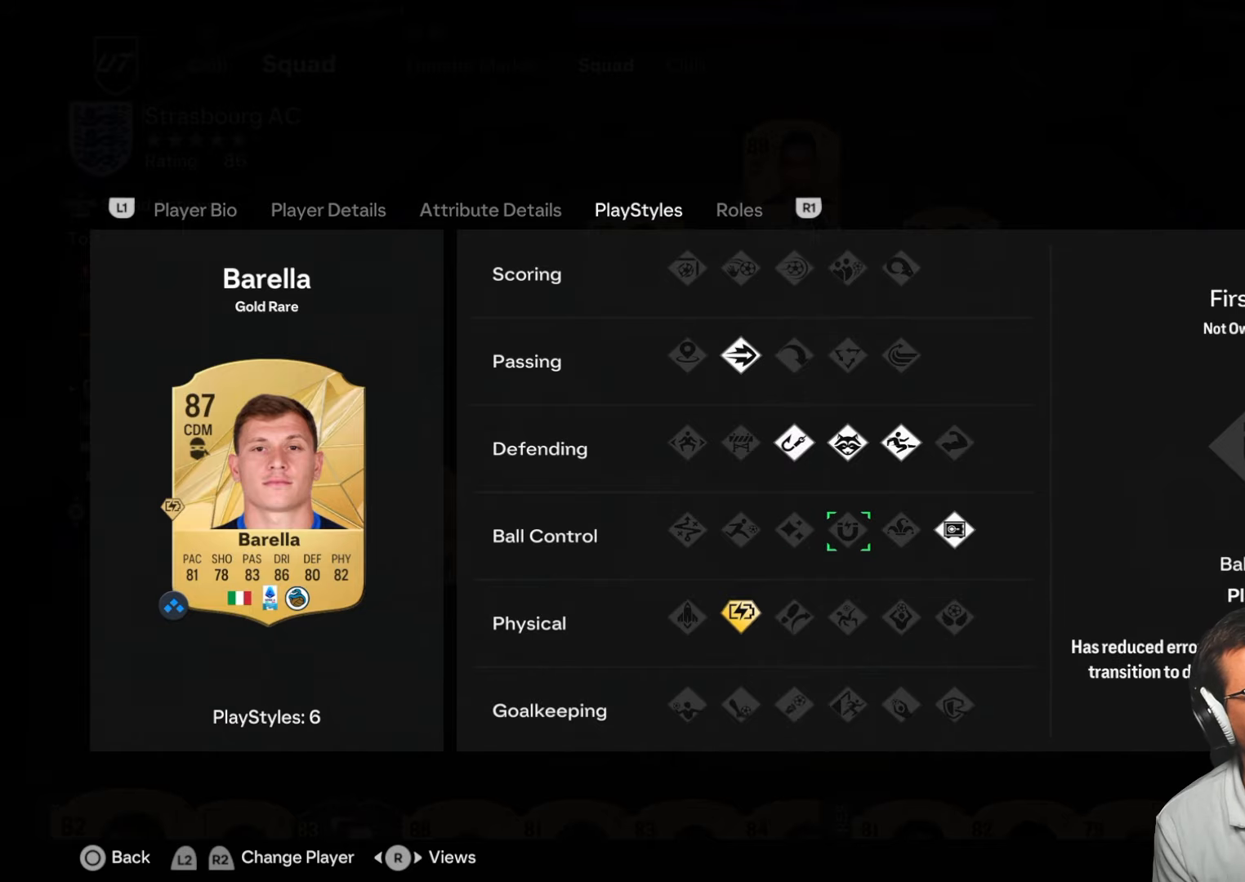
{"buttons": [], "left_stick": "center", "right_stick": "center", "button_events": [[33, "R1", "down"], [150, "R1", "up"]]}